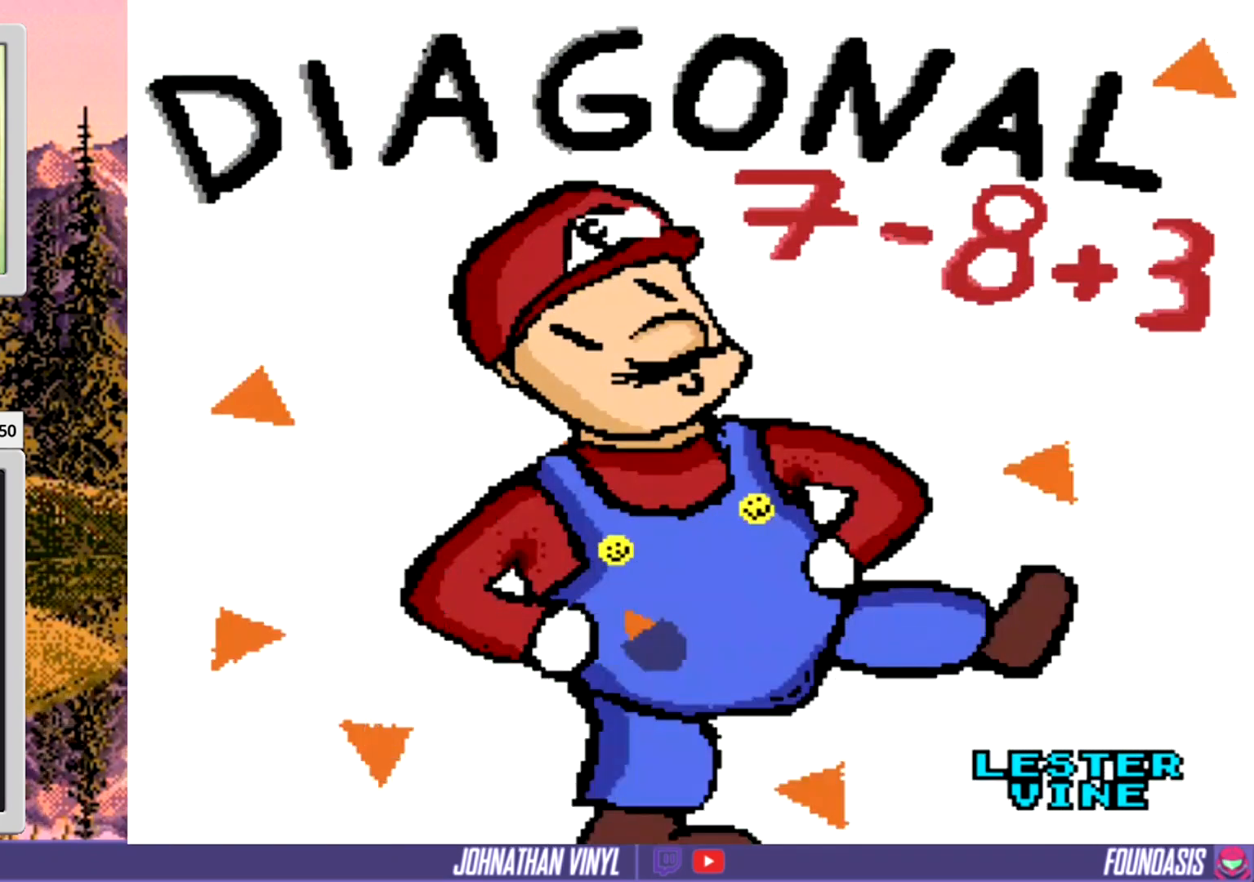
Gameplay with a controller (Nintendo layout); each line is a JSON object with the inputs held at the frame after it. "events" lists button and stick changes between this image and that frame as [ms after this image, input, new state], when the widget could be followed in between. Not read: L3 R3.
{"buttons": ["START"], "events": [[433, "START", "down"]]}
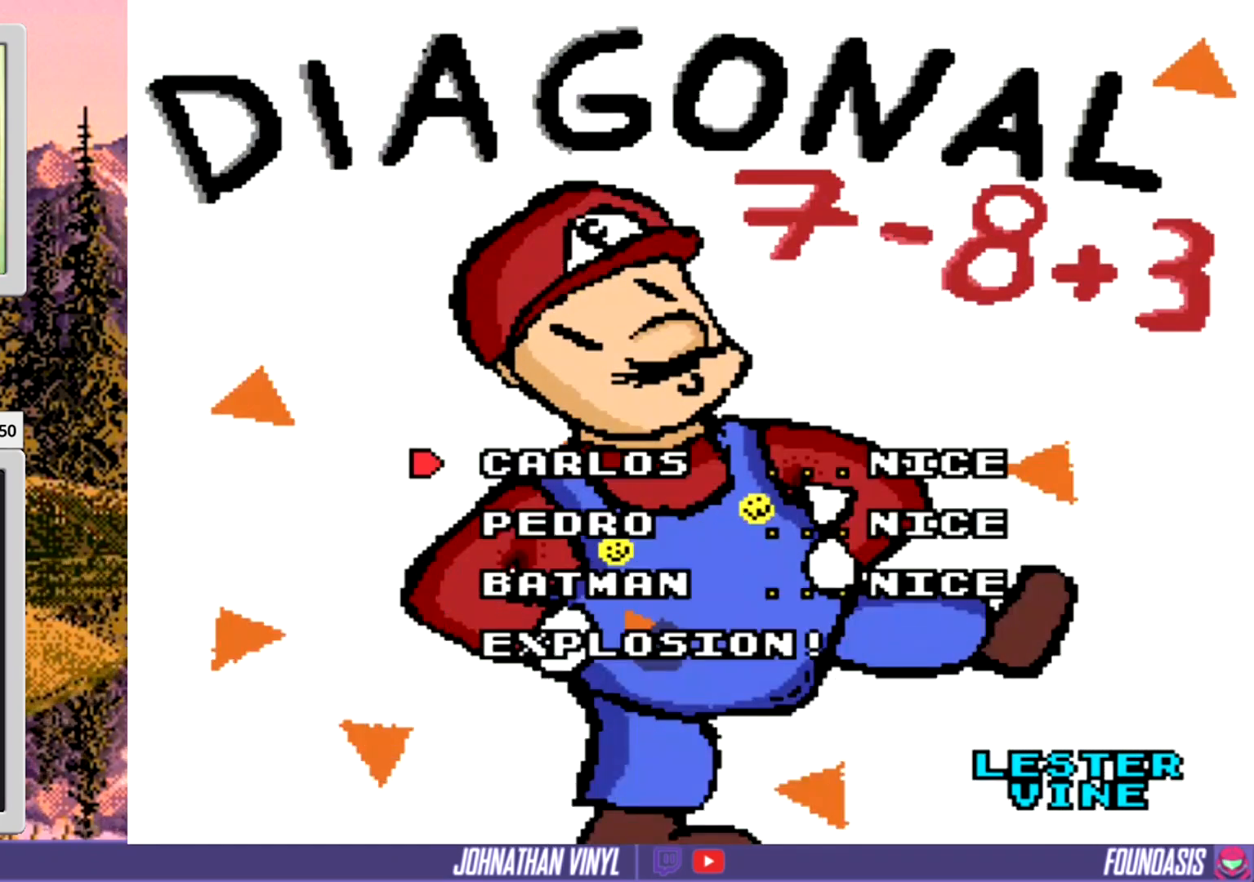
{"buttons": [], "events": [[233, "START", "up"]]}
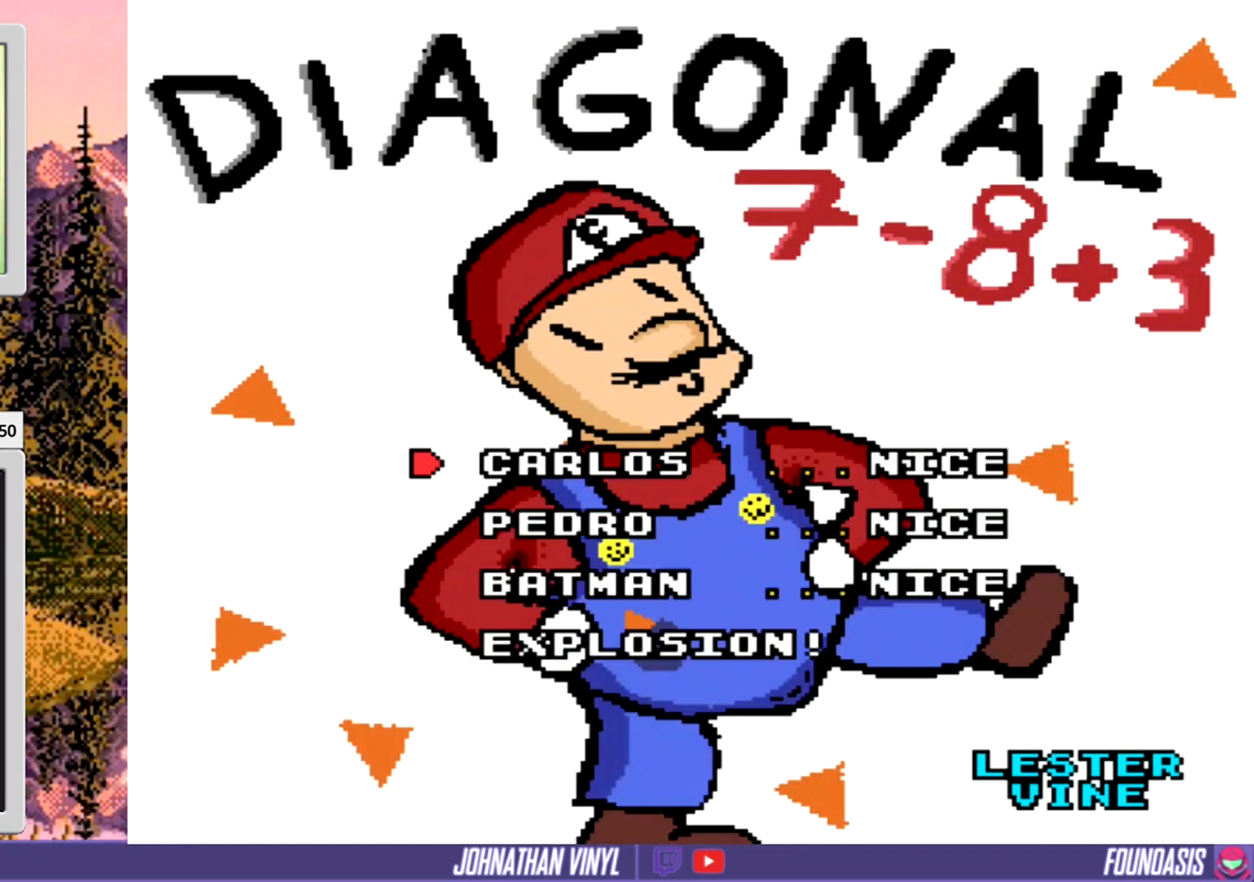
{"buttons": [], "events": []}
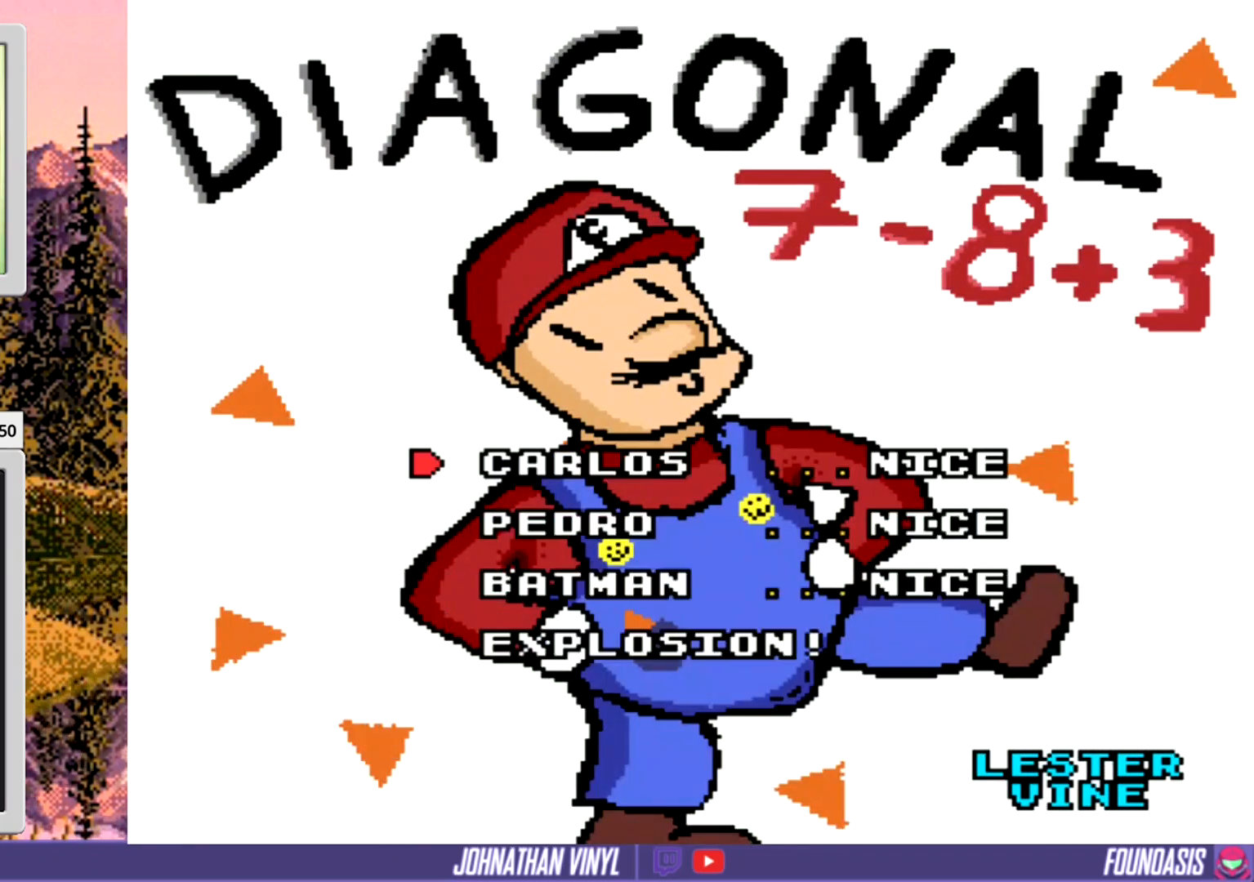
{"buttons": [], "events": []}
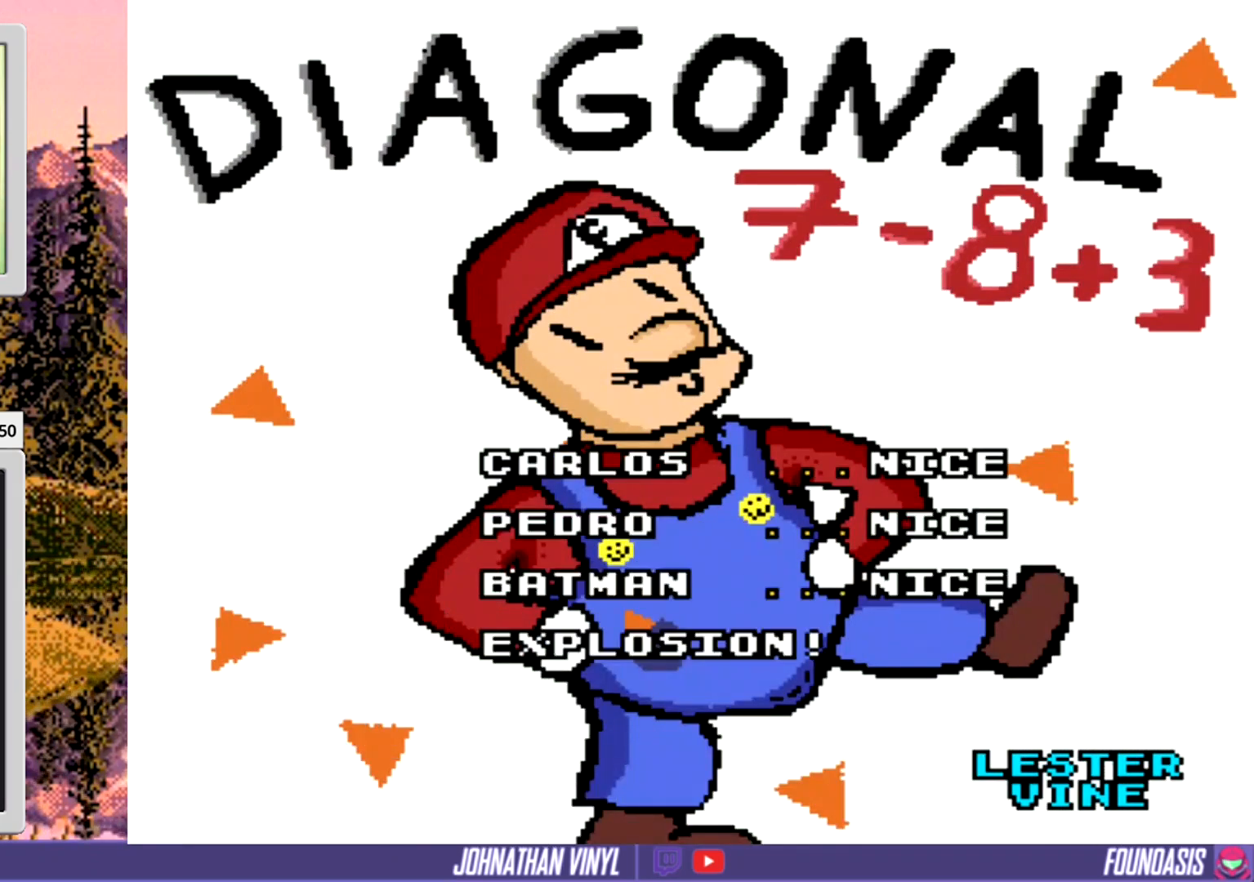
{"buttons": [], "events": []}
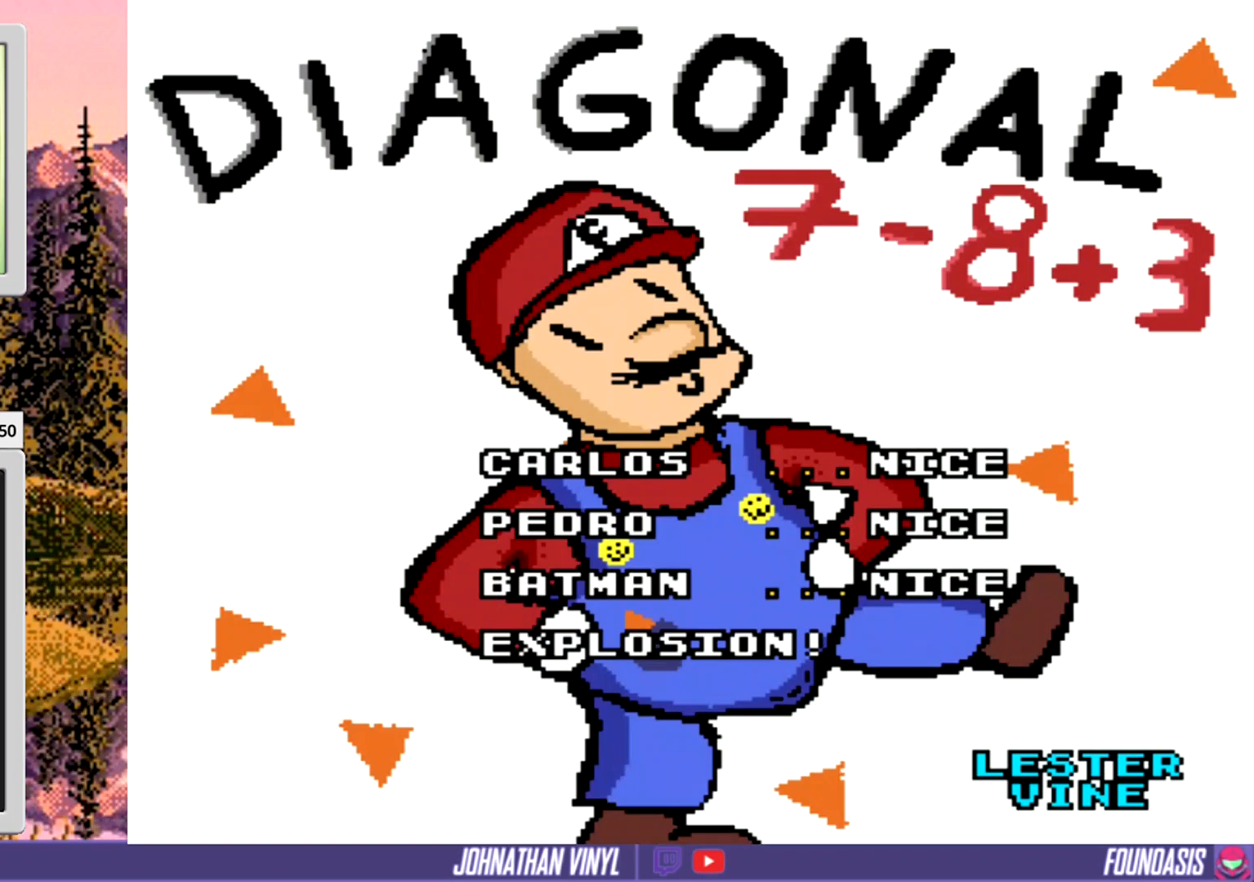
{"buttons": ["DPAD_DOWN"], "events": [[267, "DPAD_DOWN", "down"], [367, "DPAD_DOWN", "up"], [467, "DPAD_DOWN", "down"]]}
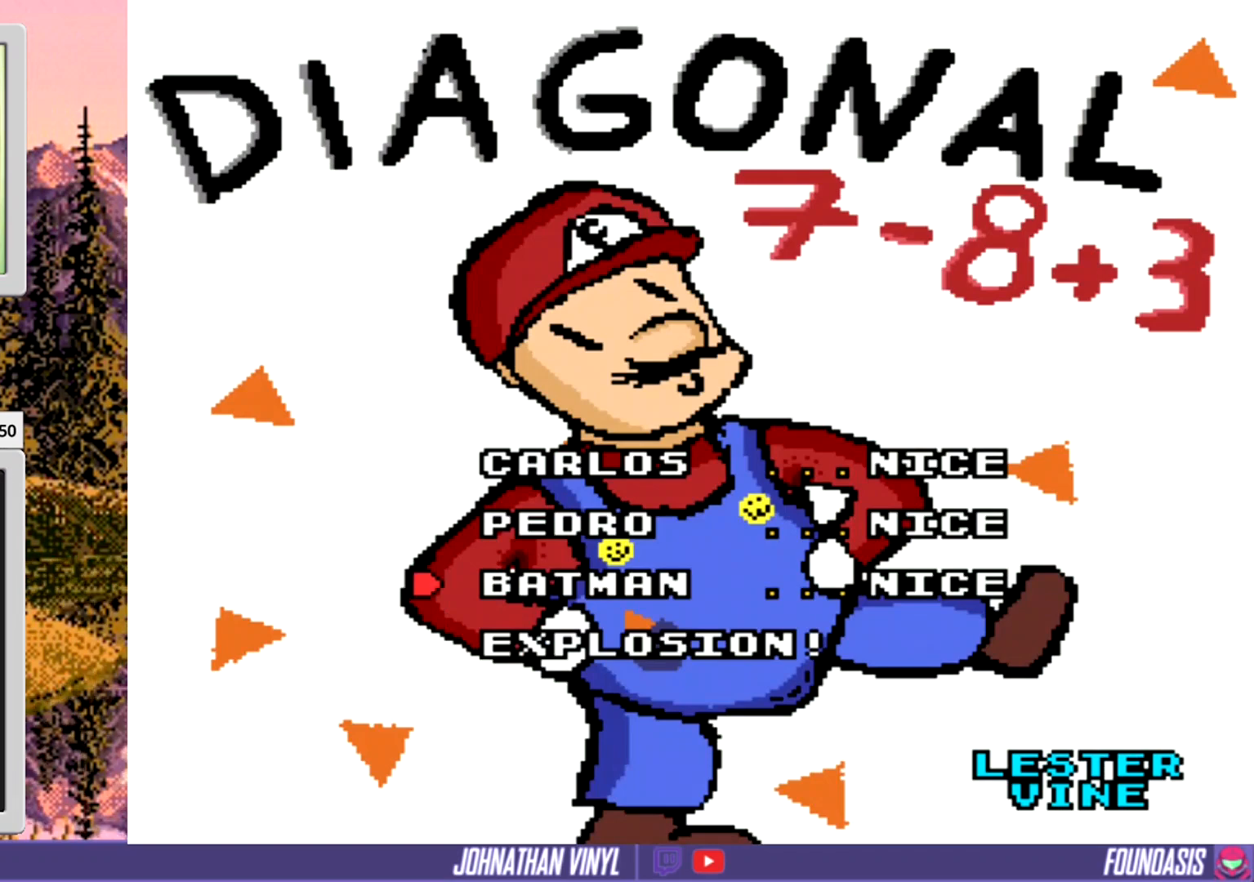
{"buttons": ["START"], "events": [[67, "DPAD_DOWN", "up"], [367, "START", "down"]]}
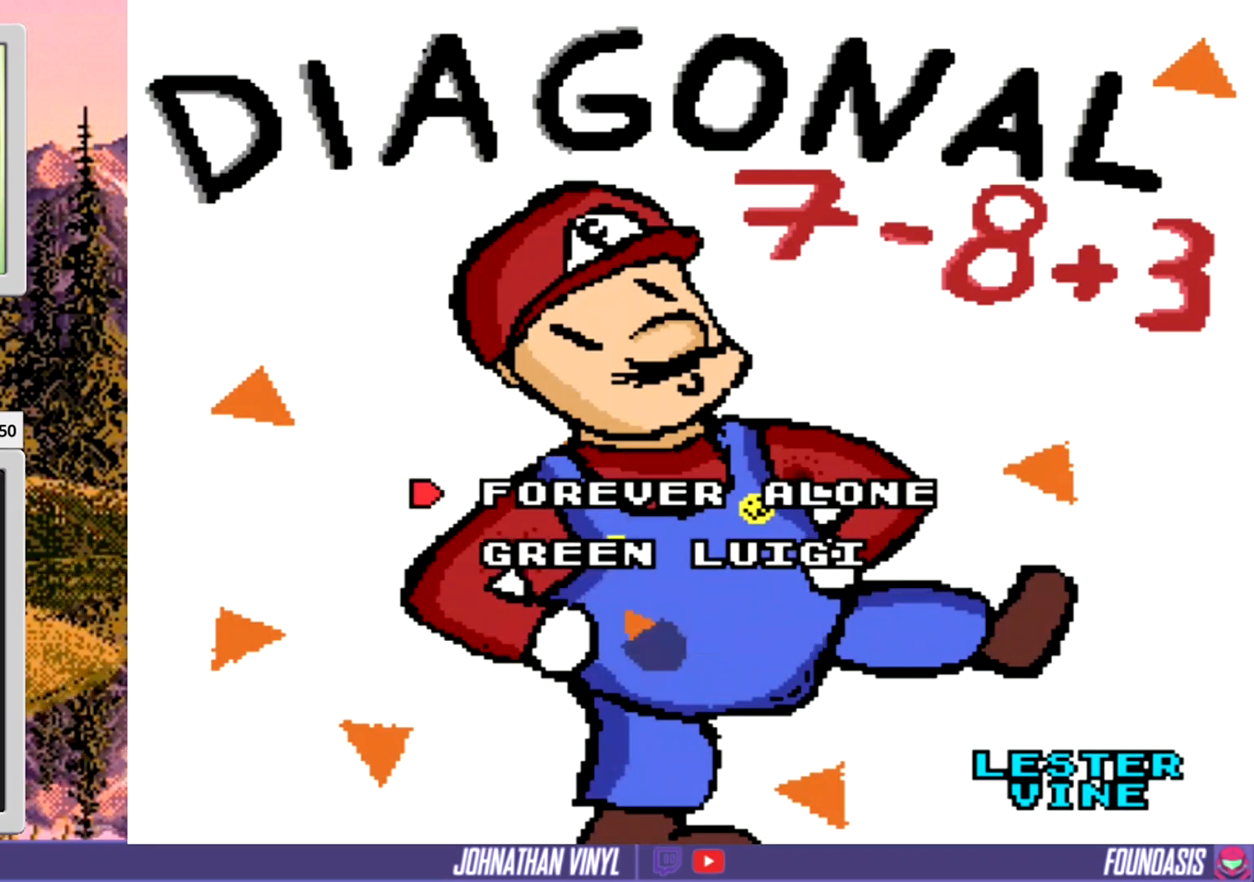
{"buttons": [], "events": [[133, "START", "up"]]}
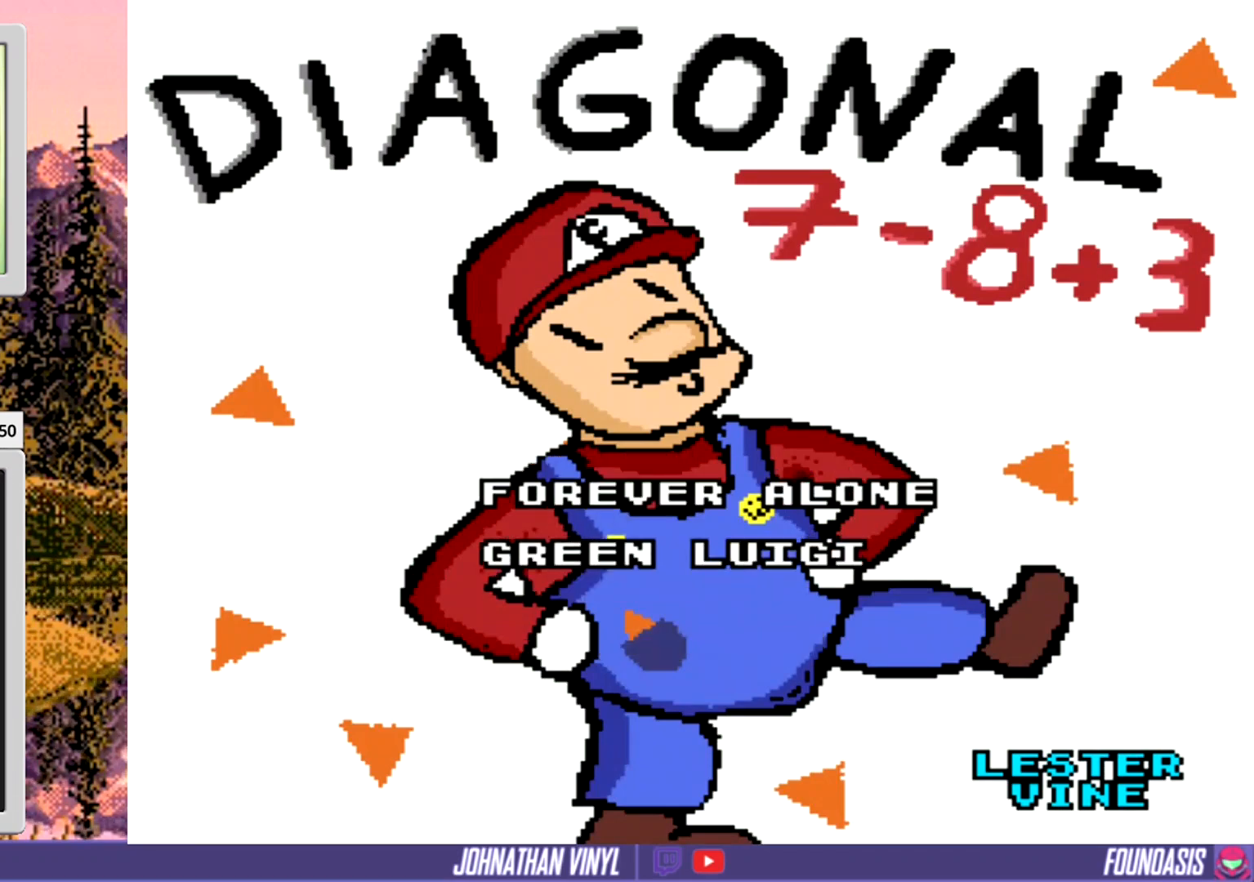
{"buttons": [], "events": []}
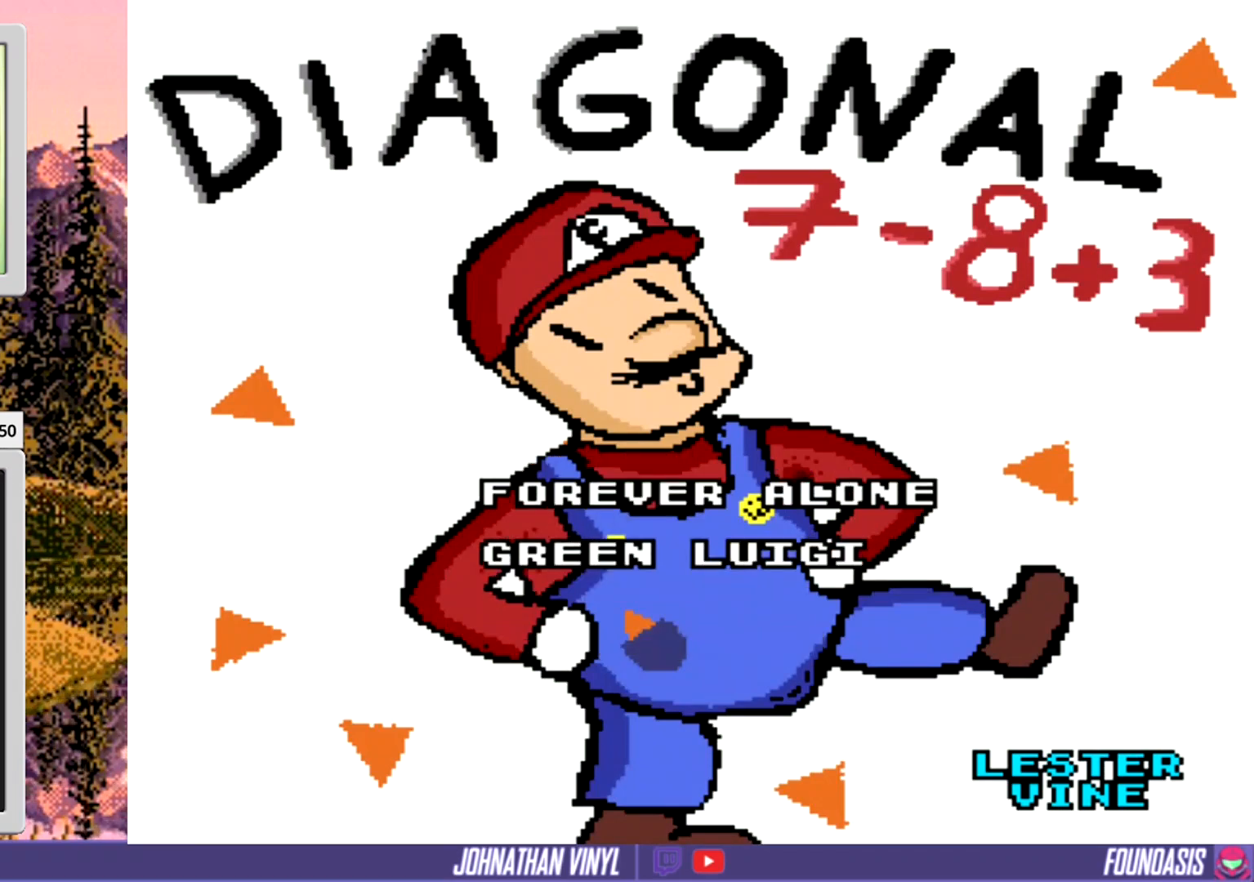
{"buttons": [], "events": []}
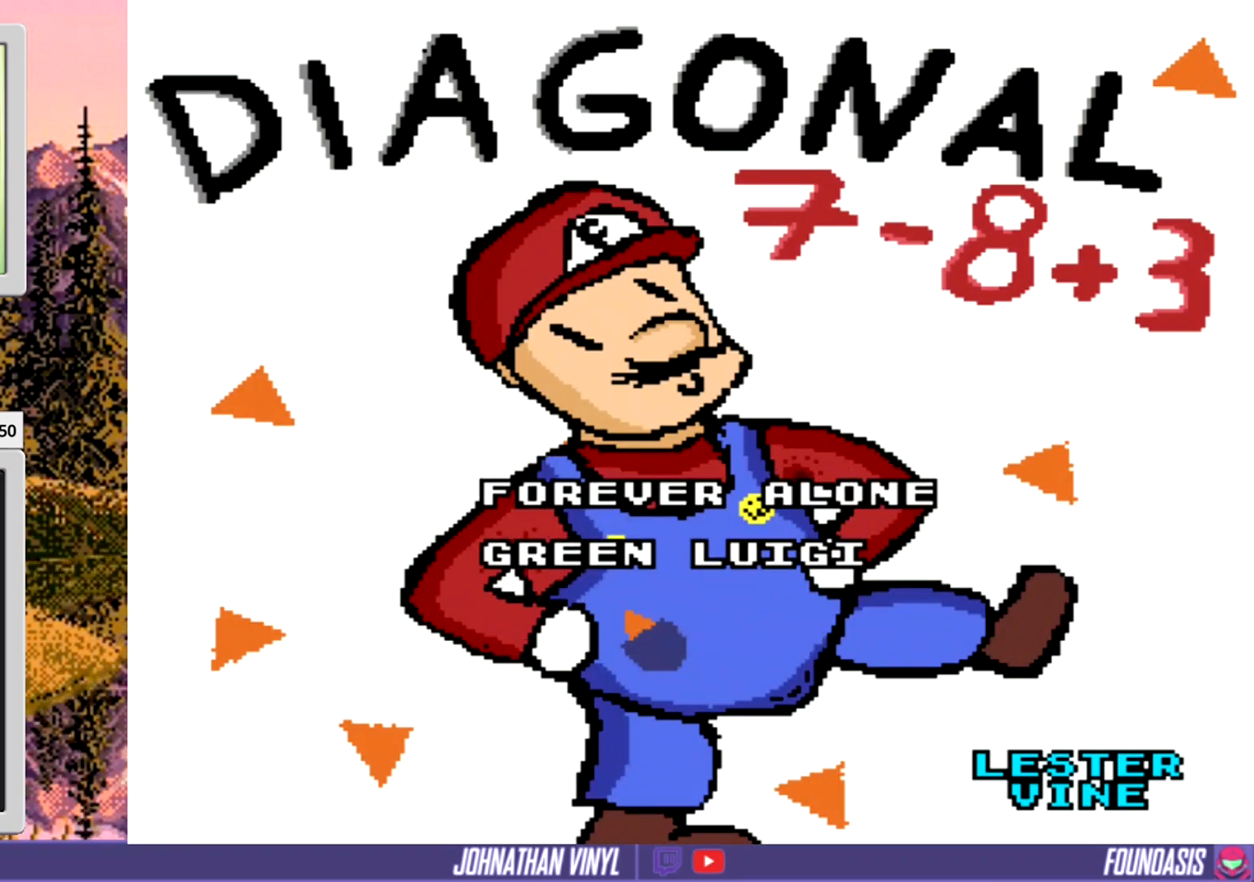
{"buttons": [], "events": []}
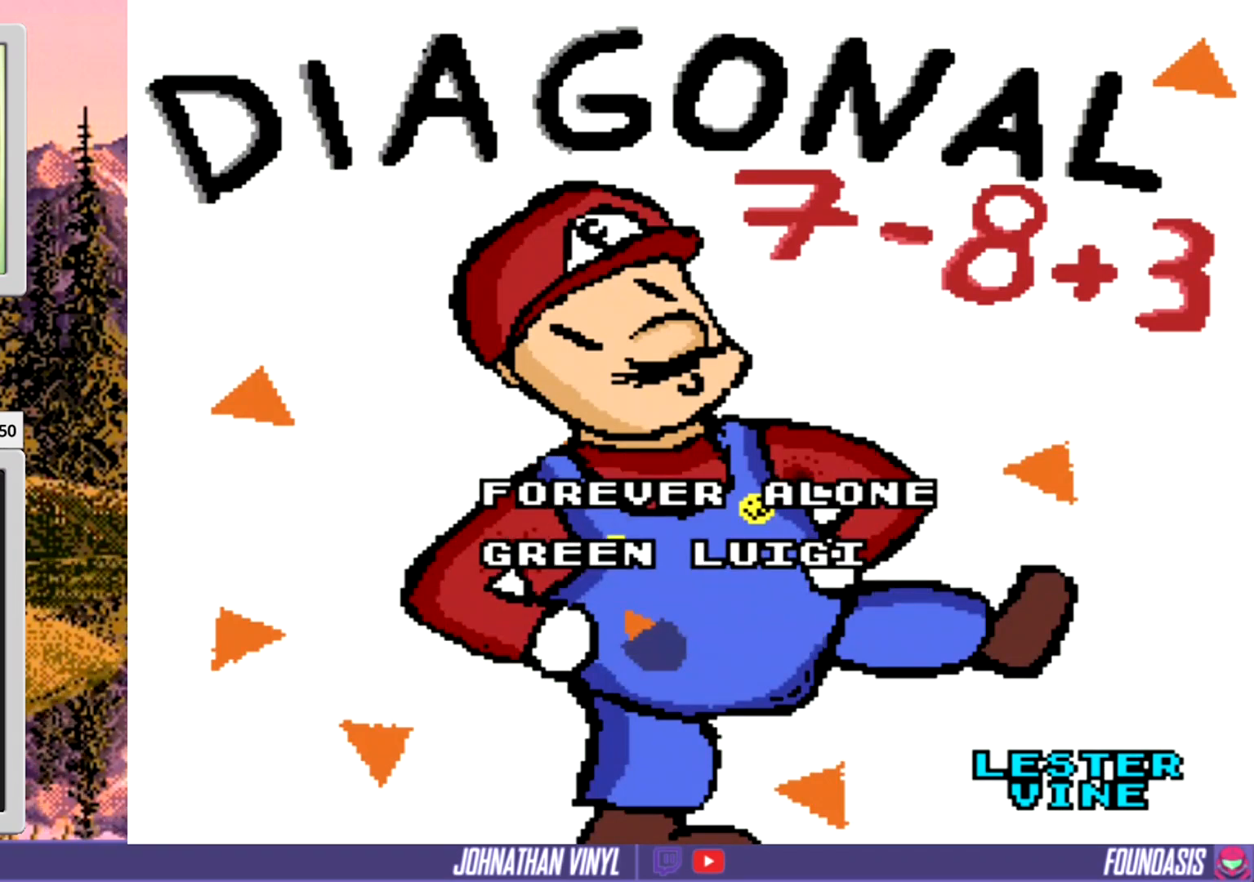
{"buttons": [], "events": []}
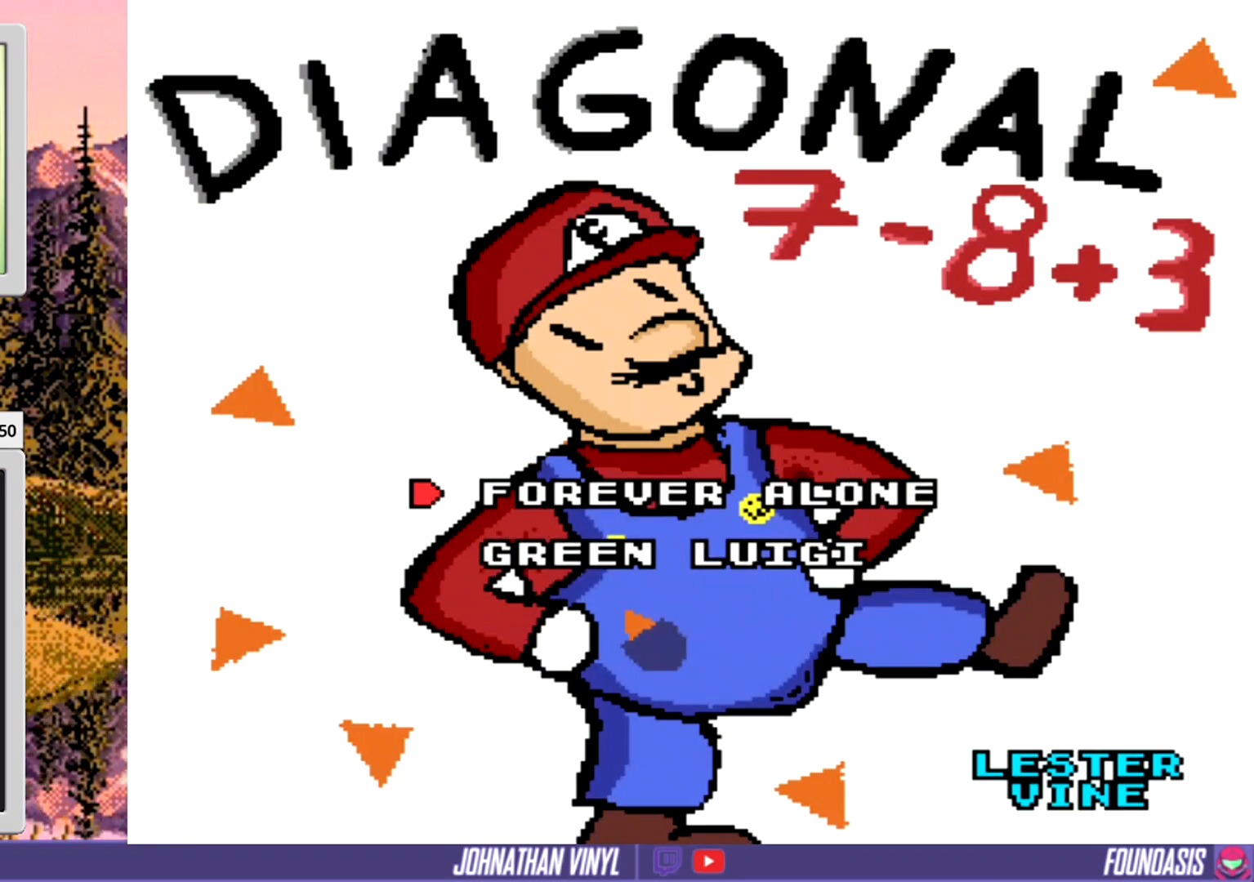
{"buttons": [], "events": [[33, "START", "down"], [200, "START", "up"]]}
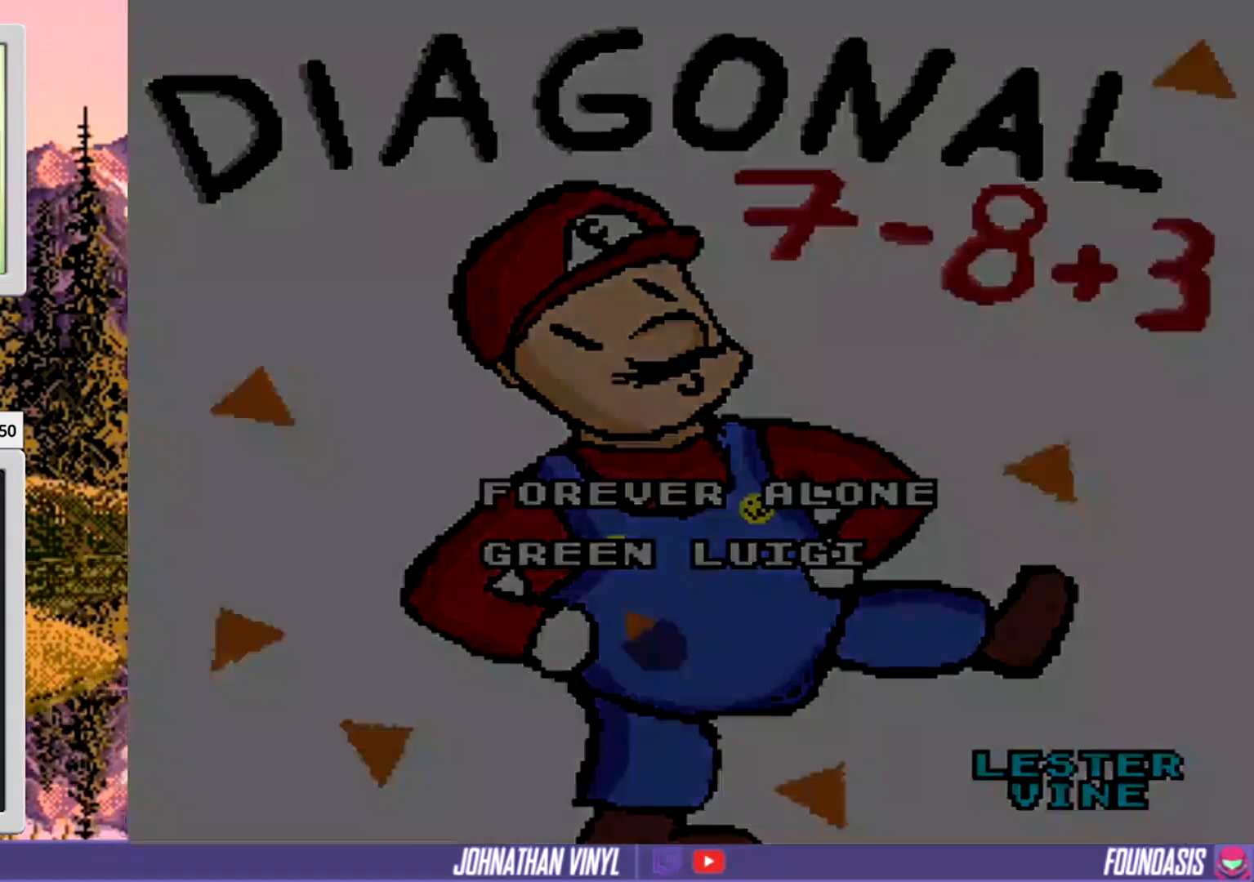
{"buttons": [], "events": []}
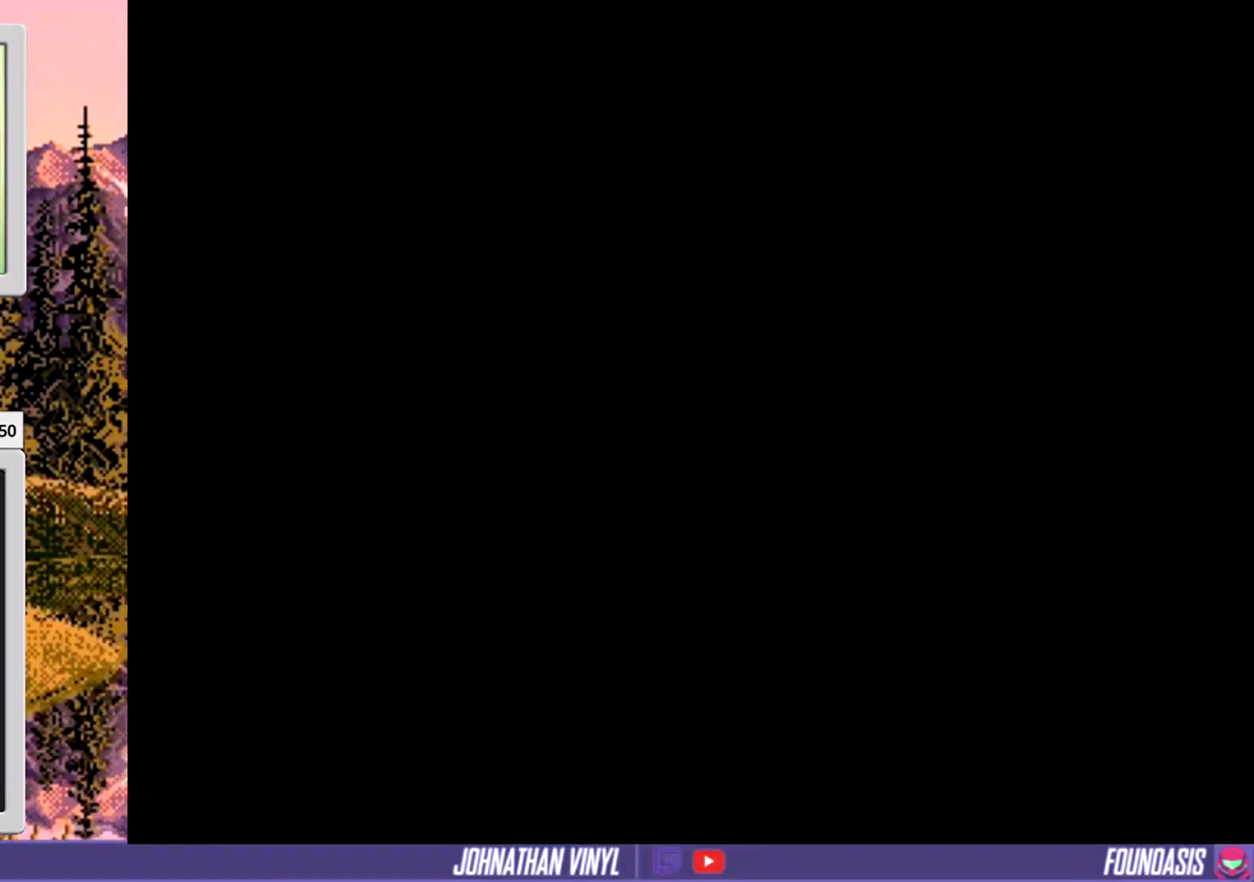
{"buttons": [], "events": []}
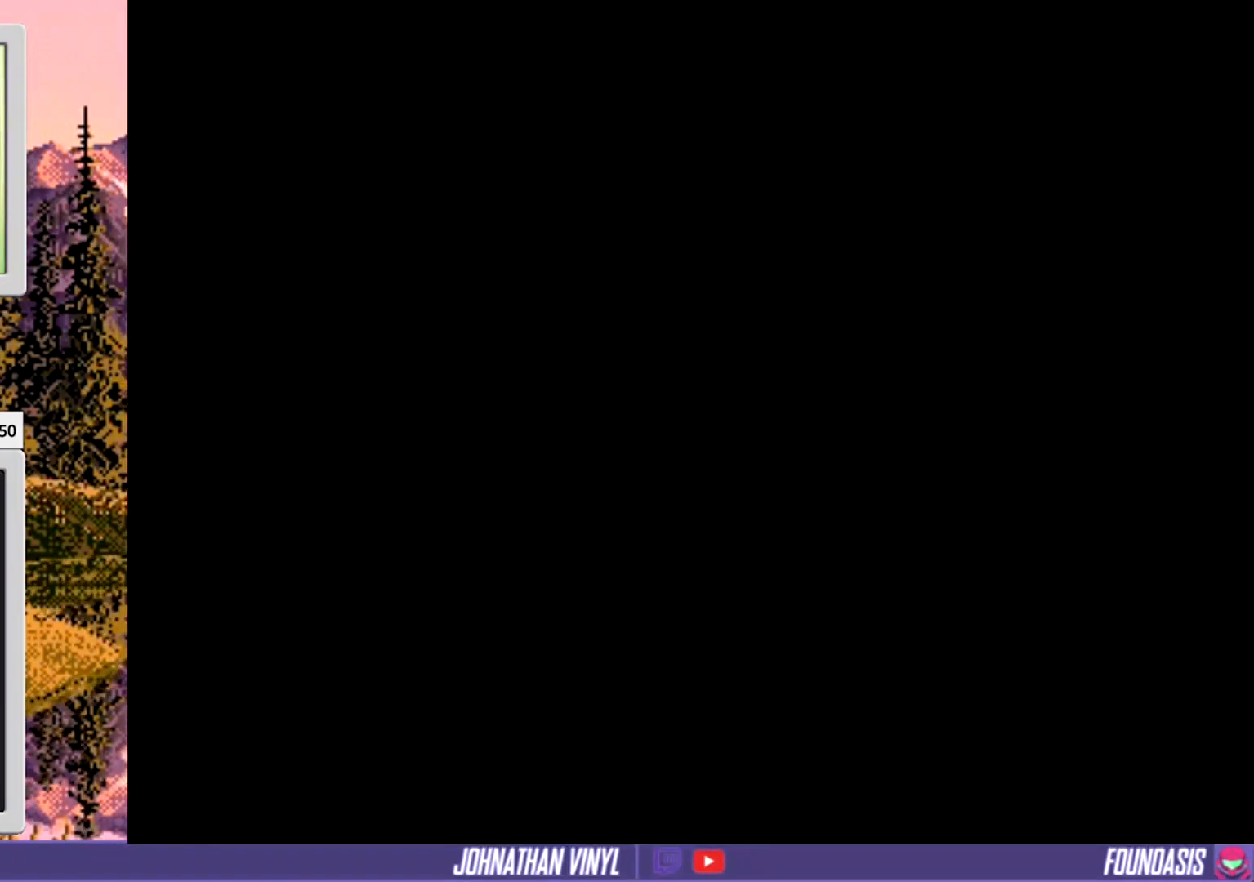
{"buttons": [], "events": []}
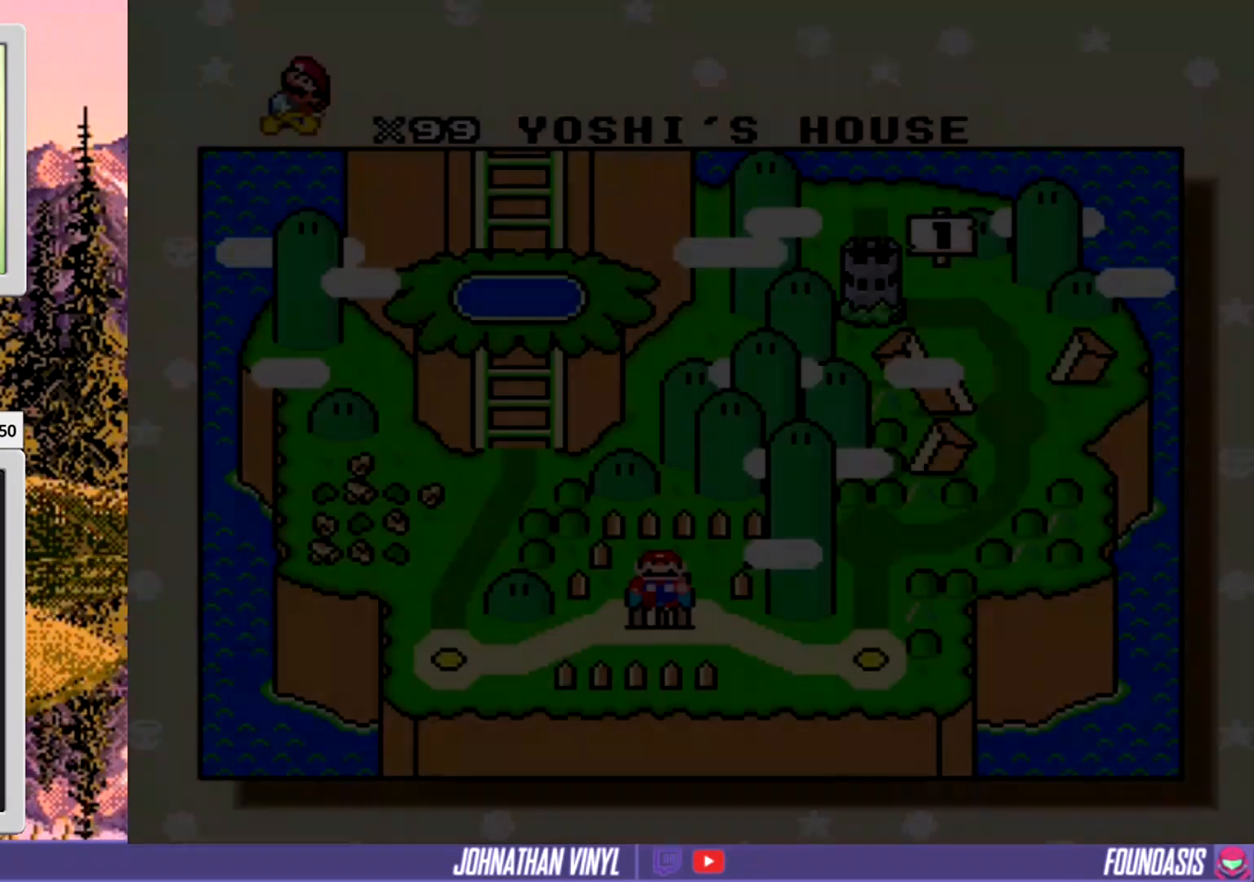
{"buttons": [], "events": []}
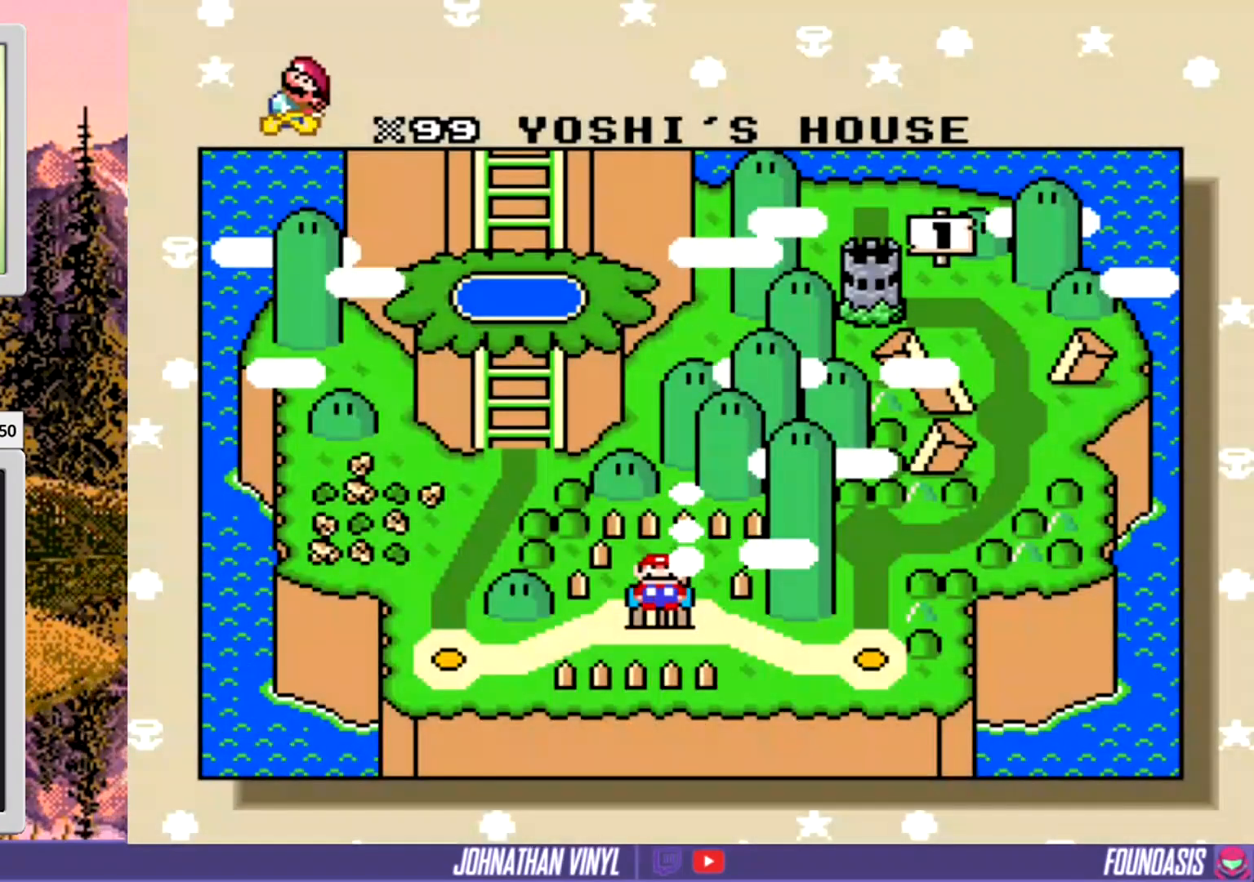
{"buttons": ["DPAD_RIGHT"], "events": [[400, "DPAD_RIGHT", "down"]]}
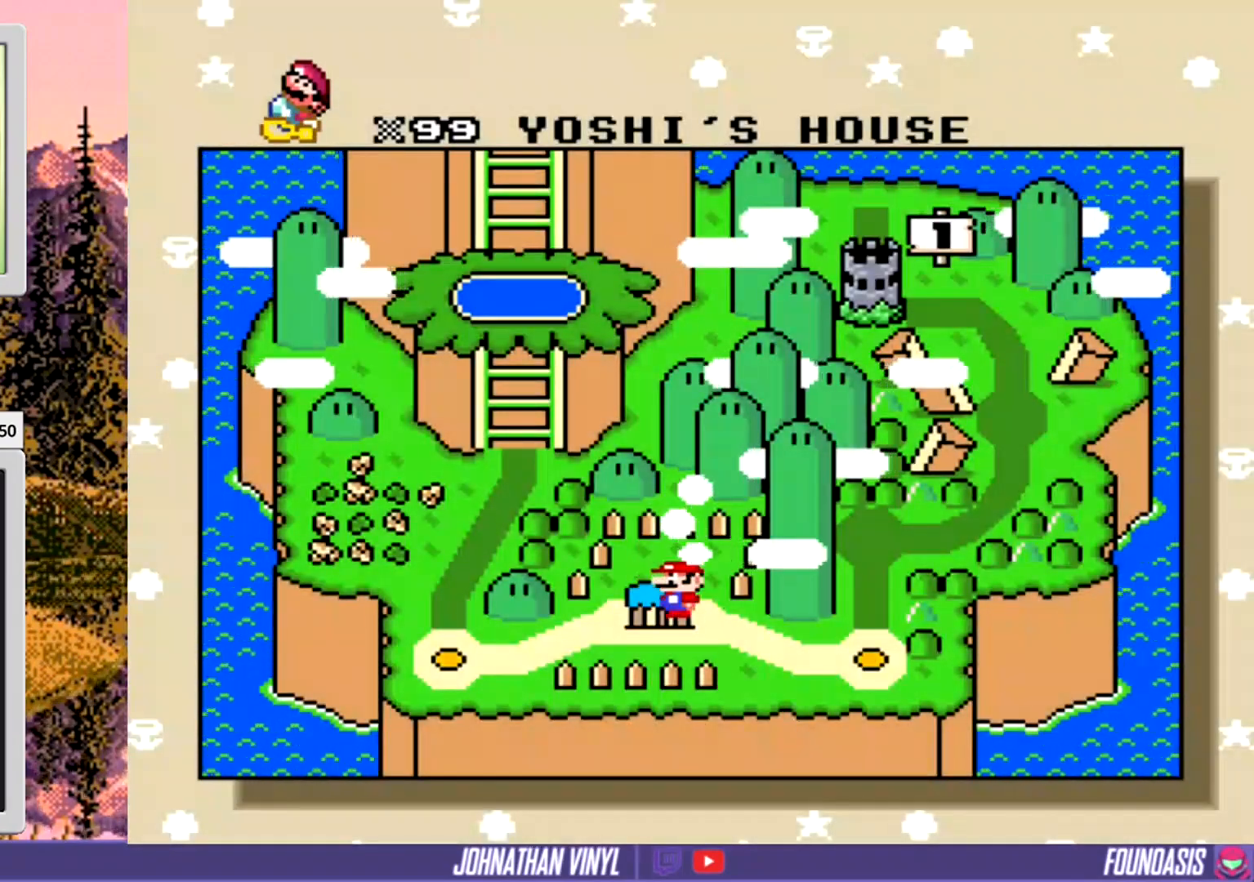
{"buttons": [], "events": [[500, "DPAD_RIGHT", "up"]]}
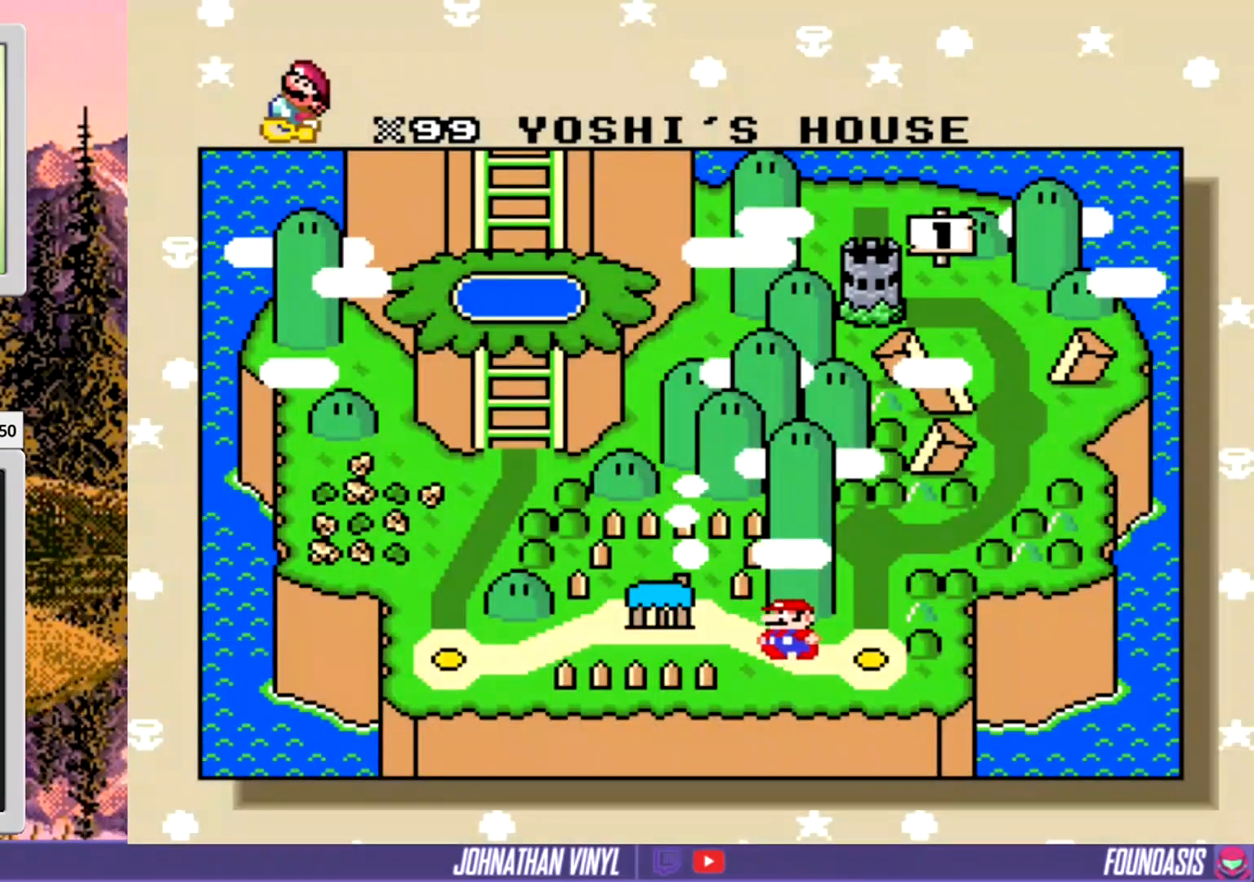
{"buttons": ["B"], "events": [[233, "B", "down"], [333, "B", "up"], [400, "B", "down"]]}
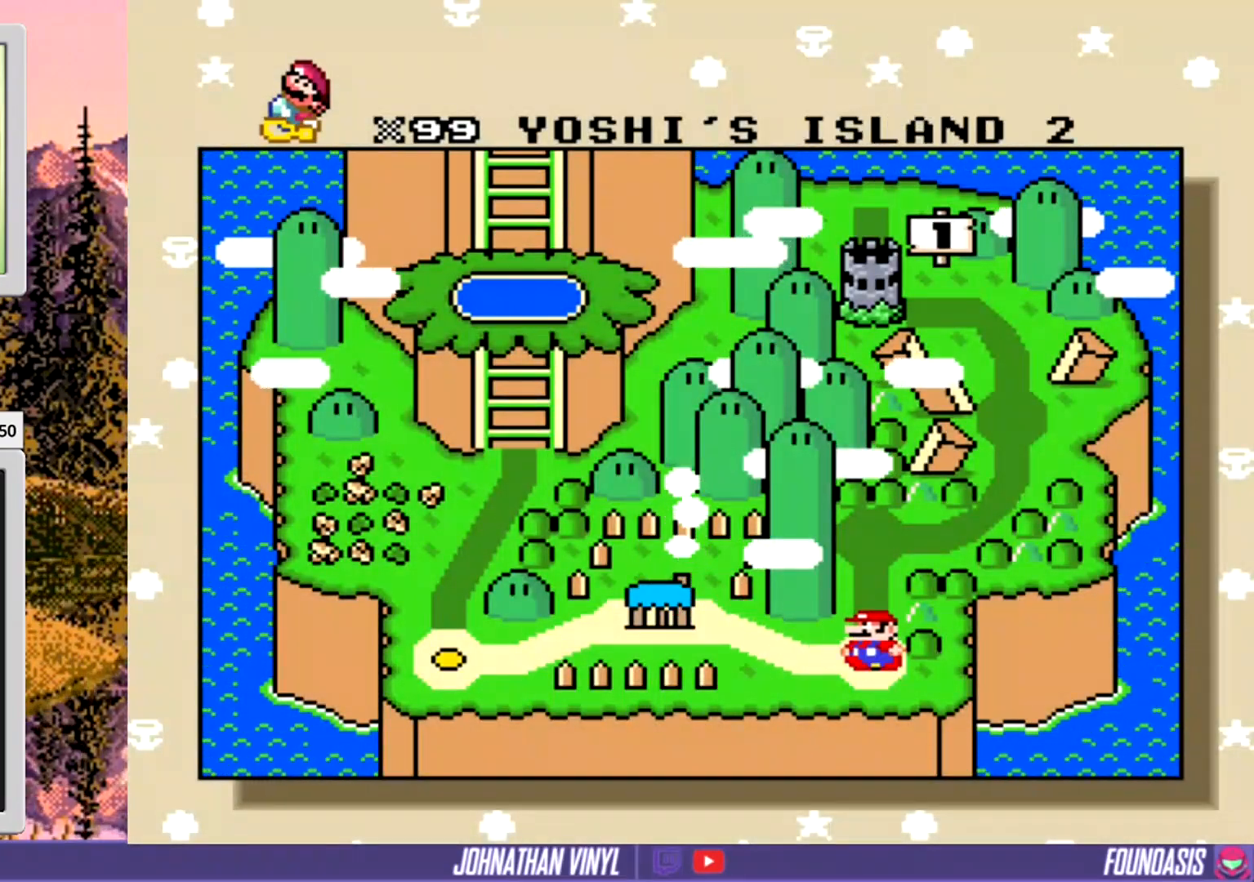
{"buttons": [], "events": [[33, "B", "up"], [167, "B", "down"], [233, "B", "up"]]}
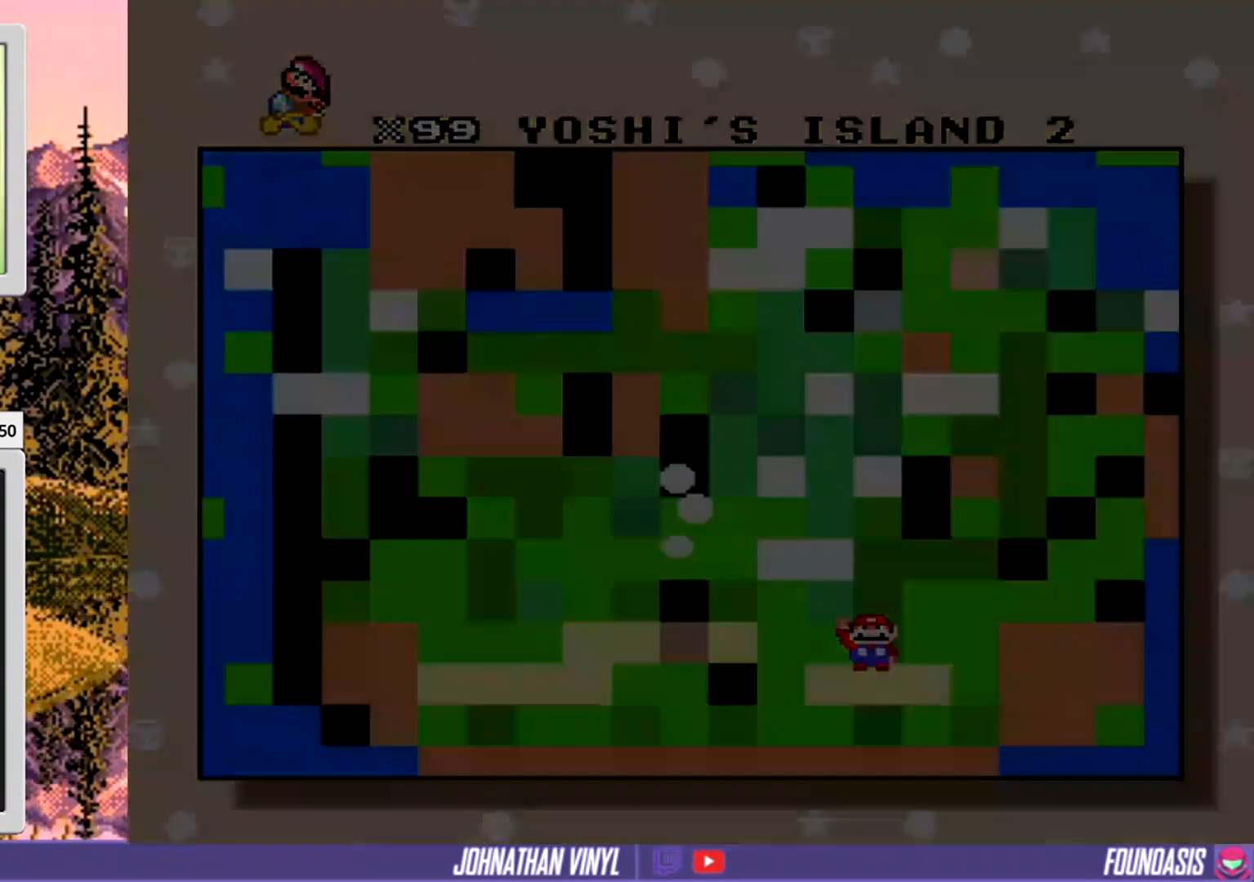
{"buttons": ["Y"], "events": [[300, "Y", "down"]]}
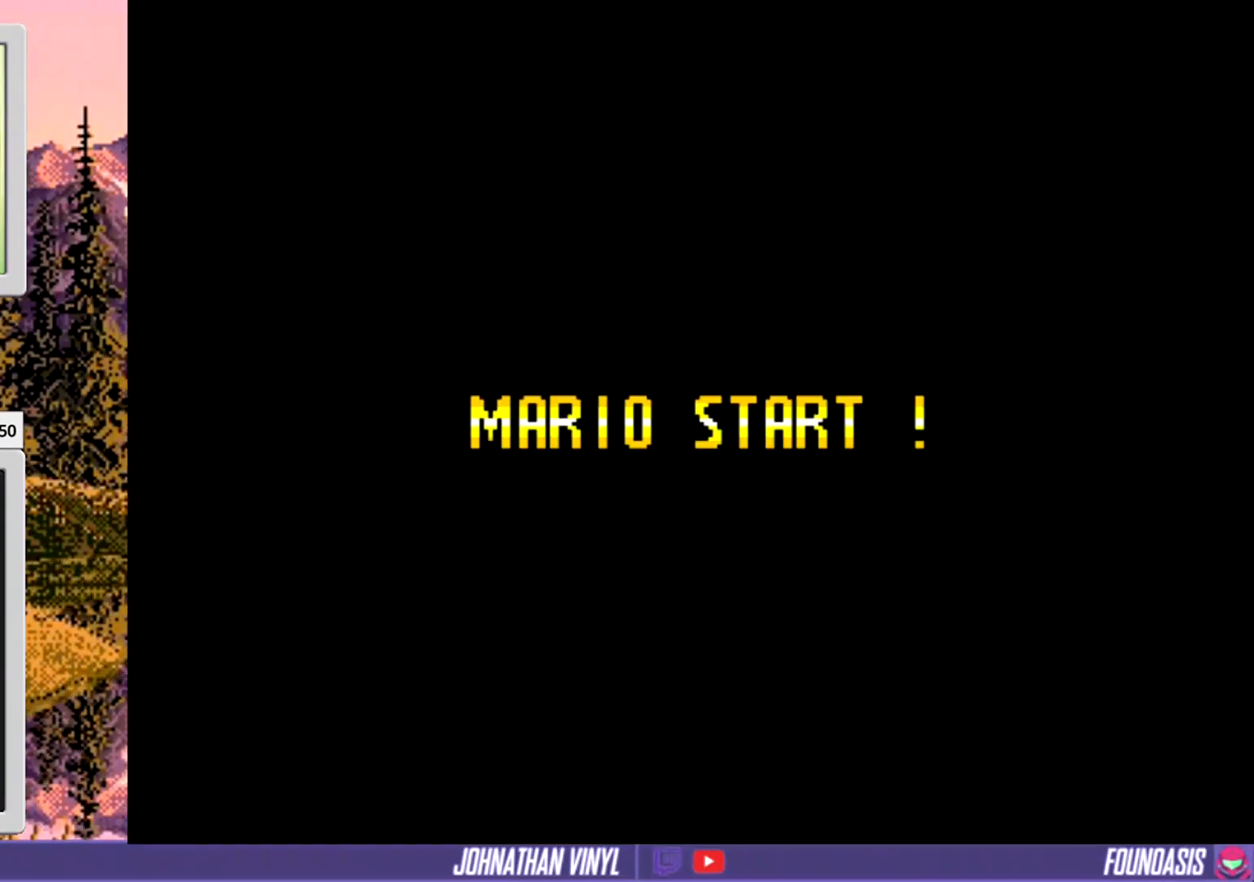
{"buttons": ["Y"], "events": []}
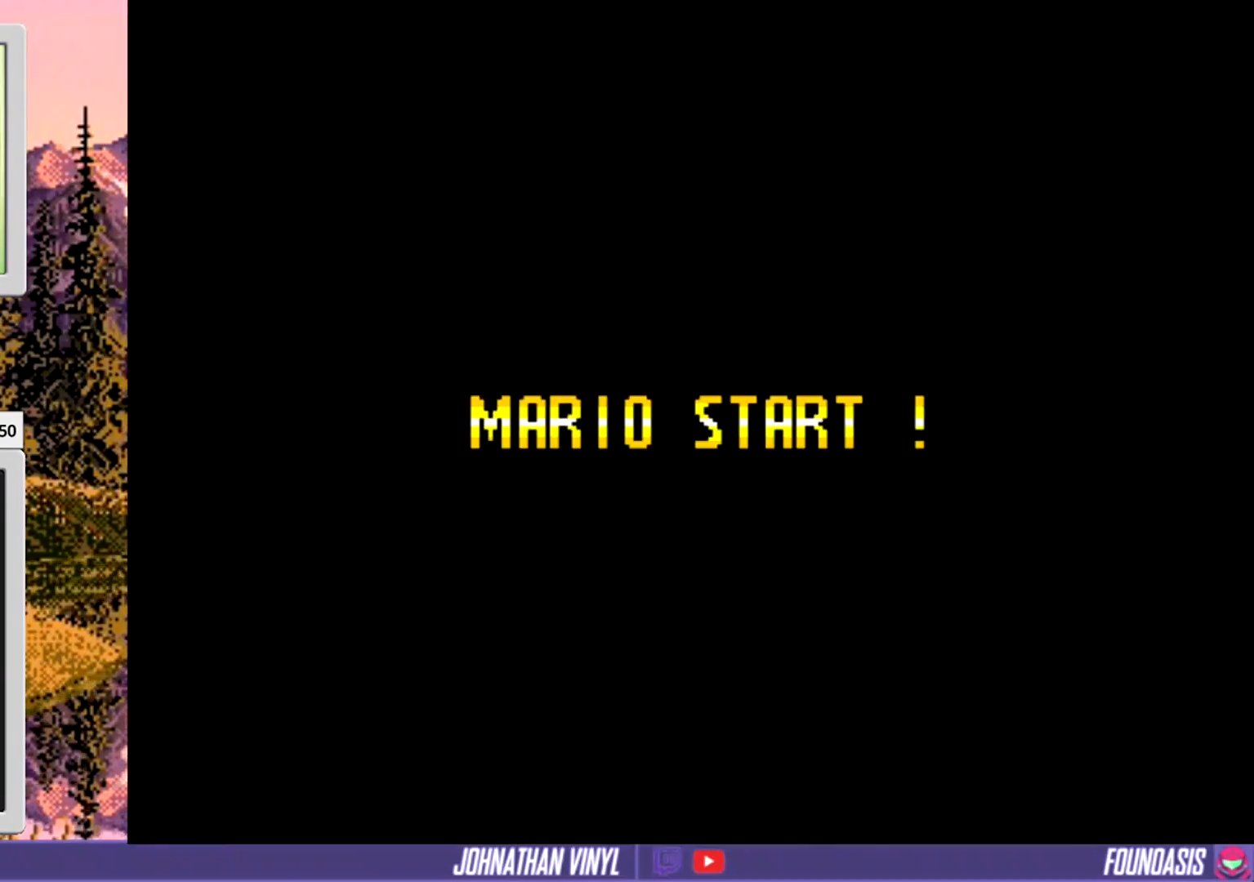
{"buttons": ["Y"], "events": []}
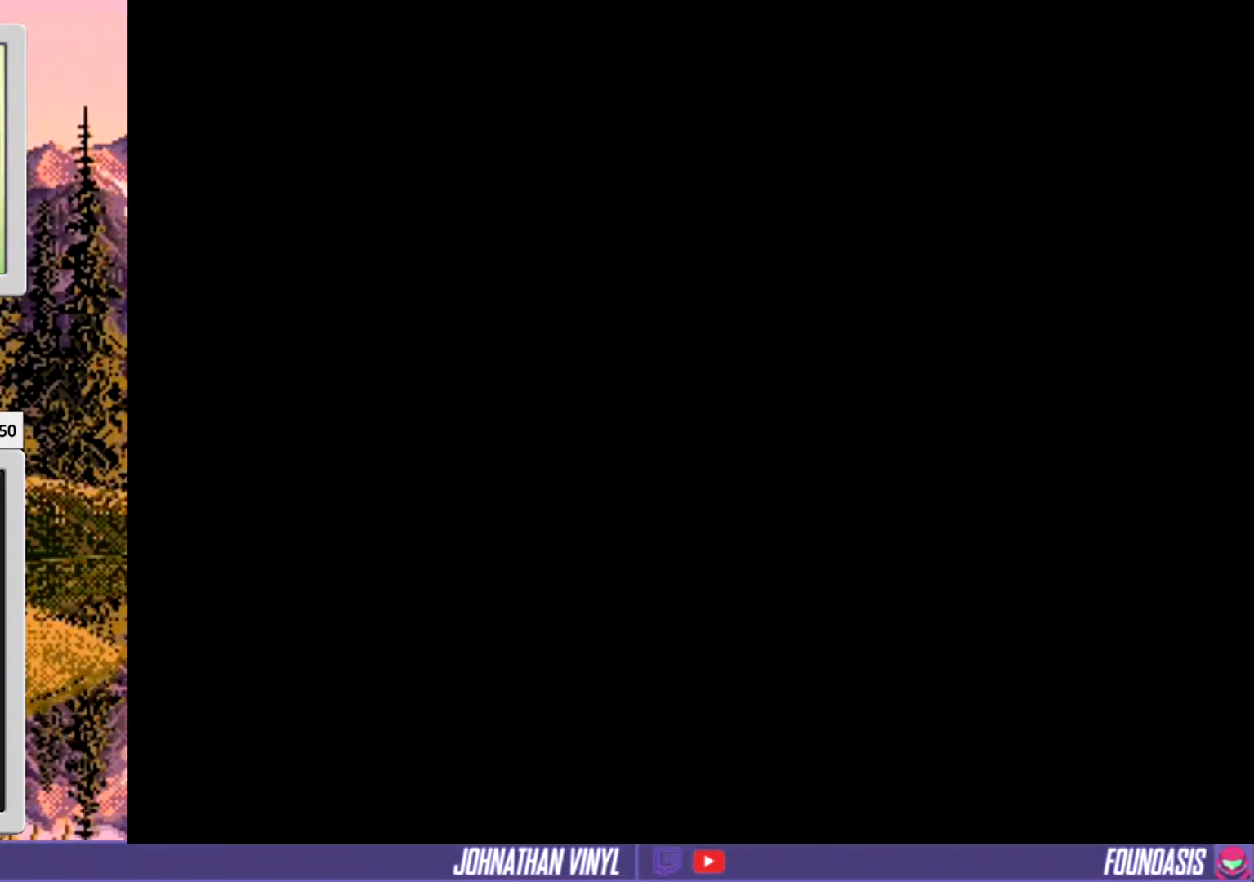
{"buttons": ["Y"], "events": []}
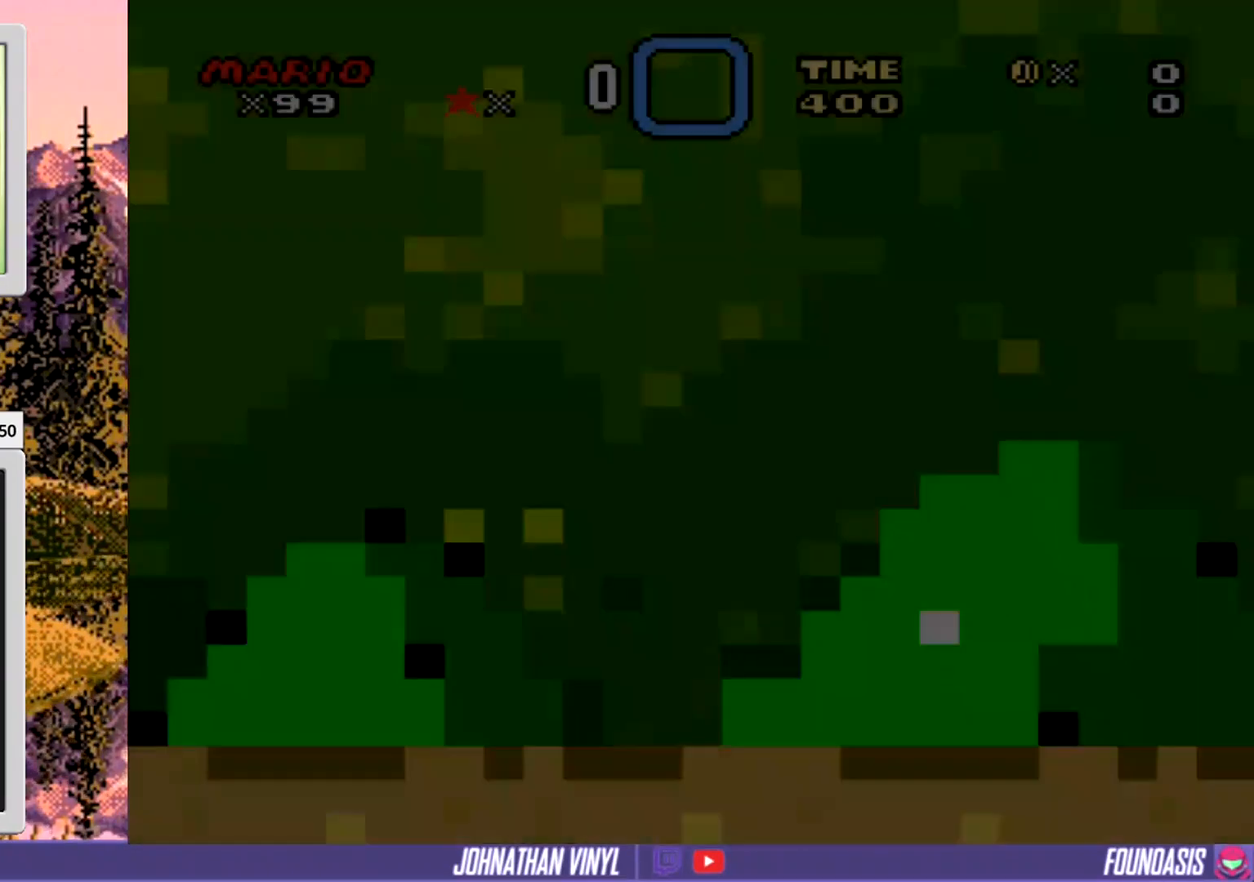
{"buttons": [], "events": [[333, "Y", "up"]]}
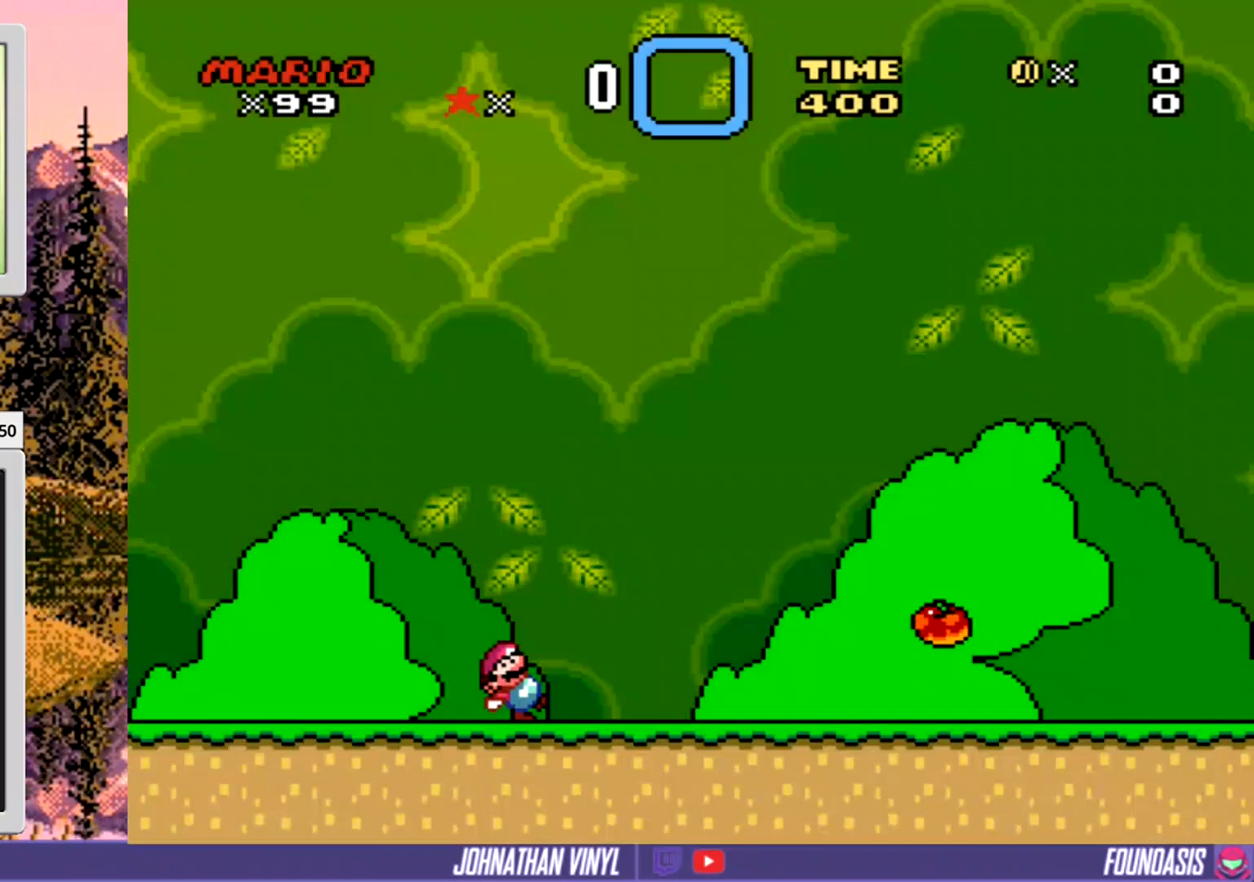
{"buttons": [], "events": []}
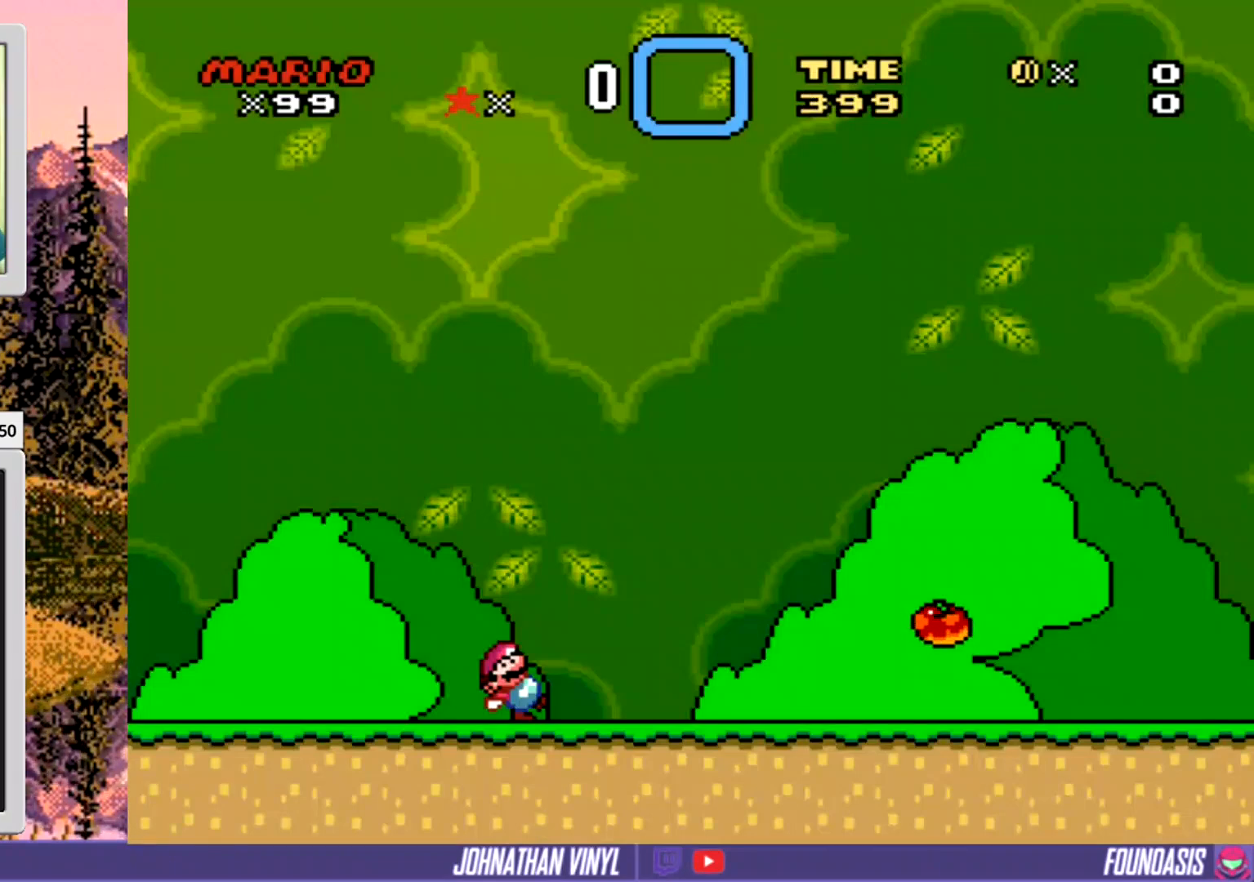
{"buttons": [], "events": []}
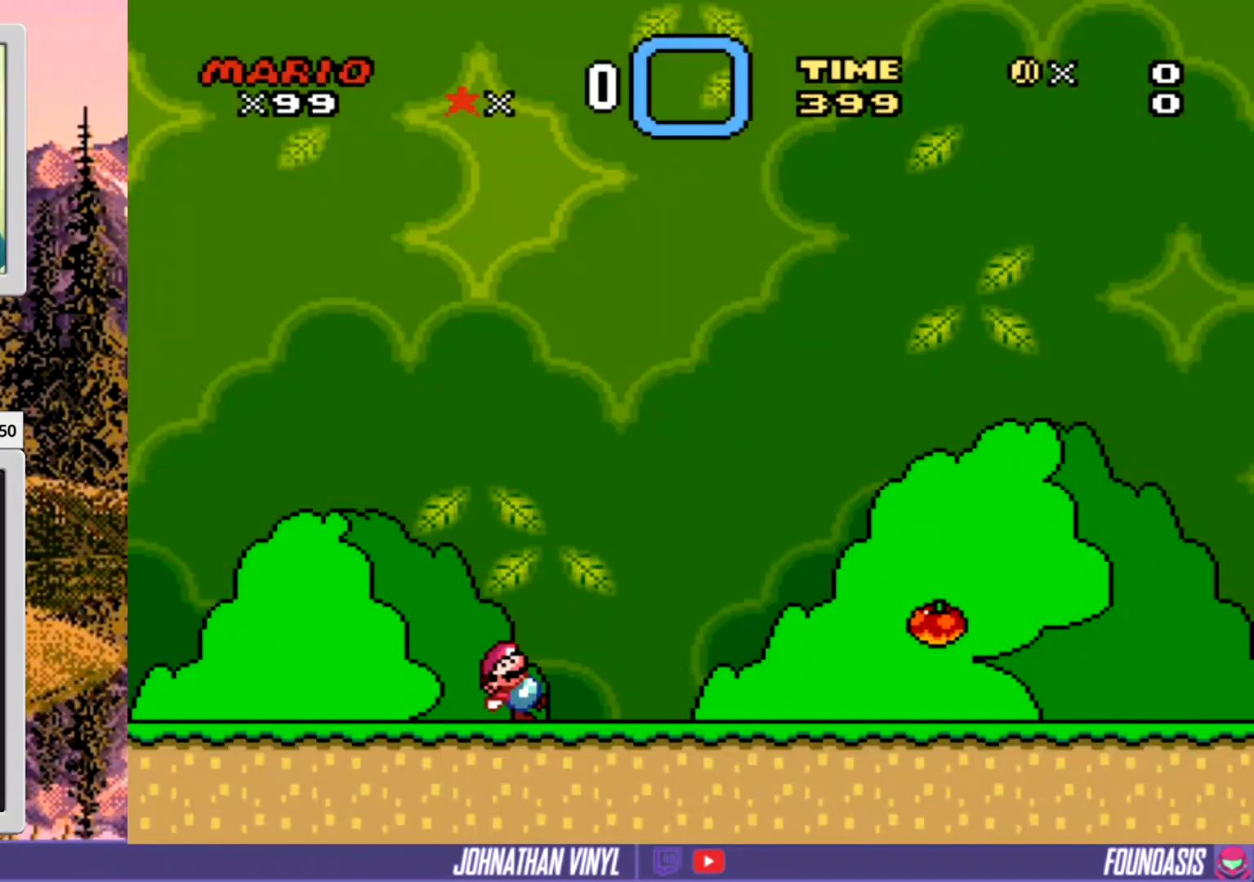
{"buttons": [], "events": []}